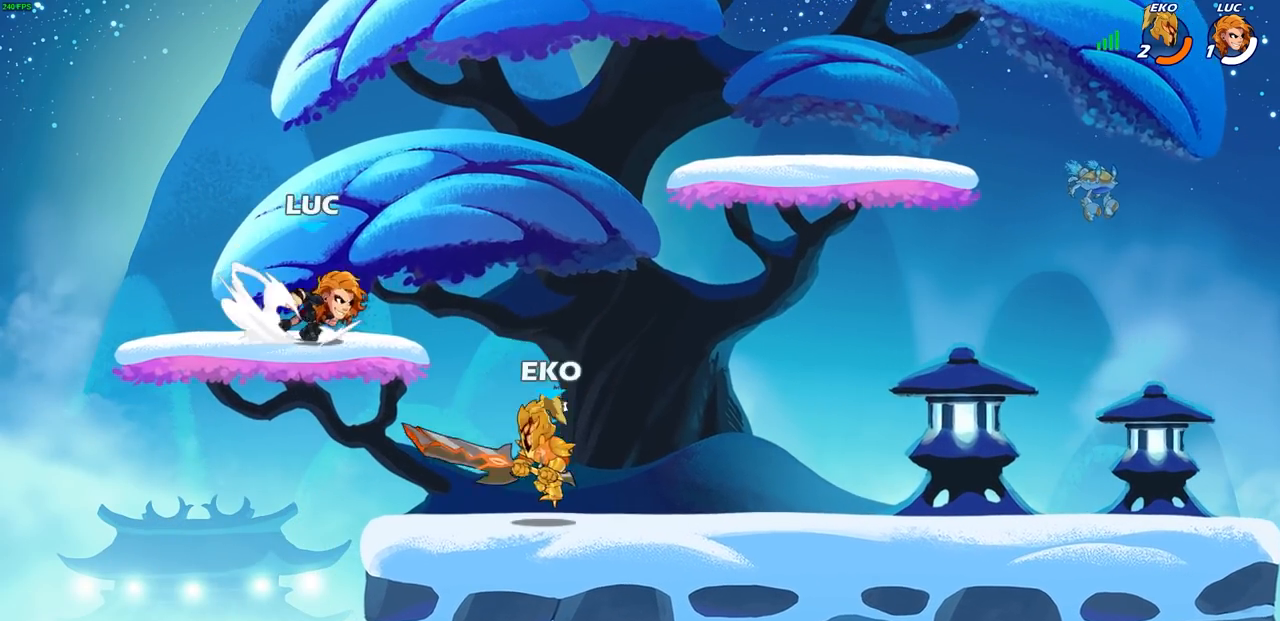
Gameplay with a controller (PlayStation layout); each line is a JSON object with the inputs held at the frame after it. "events" lists button and stick changes between this image and that frame as [ms after this image, input, new state], when the widget could be followed in between.
{"buttons": ["R2"], "left_stick": "right", "right_stick": "center", "events": [[117, "R2", "up"], [183, "left_stick", "down-left"], [433, "left_stick", "right"], [500, "R2", "down"]]}
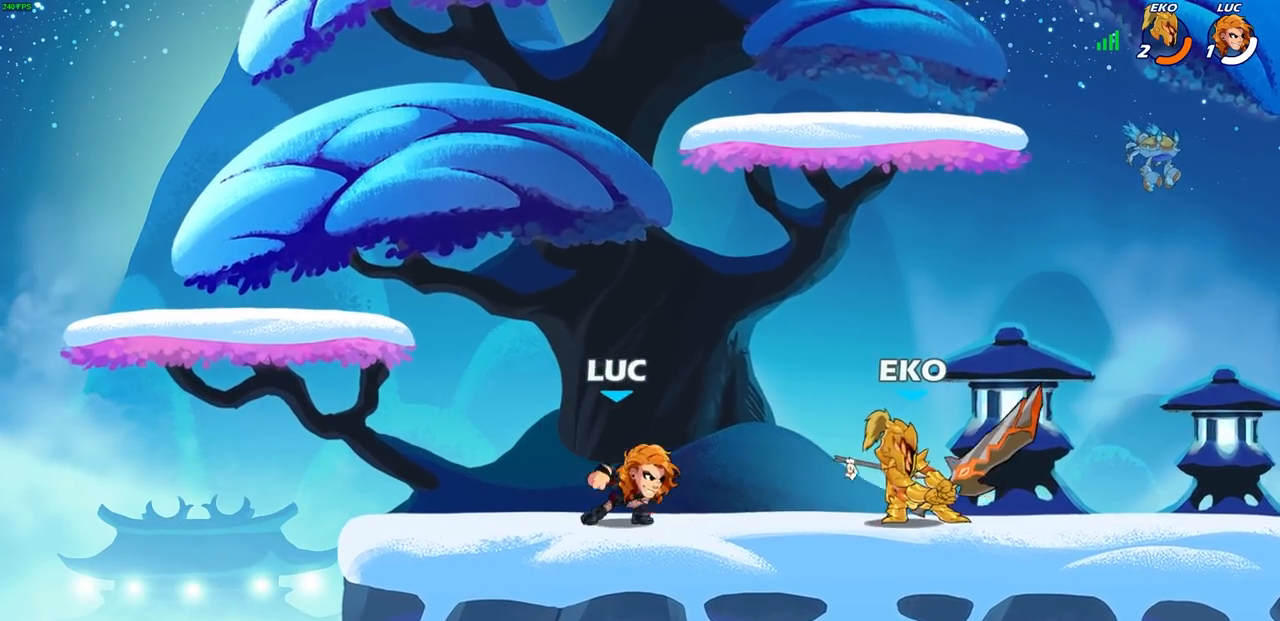
{"buttons": [], "left_stick": "center", "right_stick": "center", "events": [[17, "CROSS", "down"], [33, "SQUARE", "down"], [50, "R1", "down"], [100, "CROSS", "up"], [100, "R1", "up"], [117, "R2", "up"], [117, "SQUARE", "up"], [117, "left_stick", "center"]]}
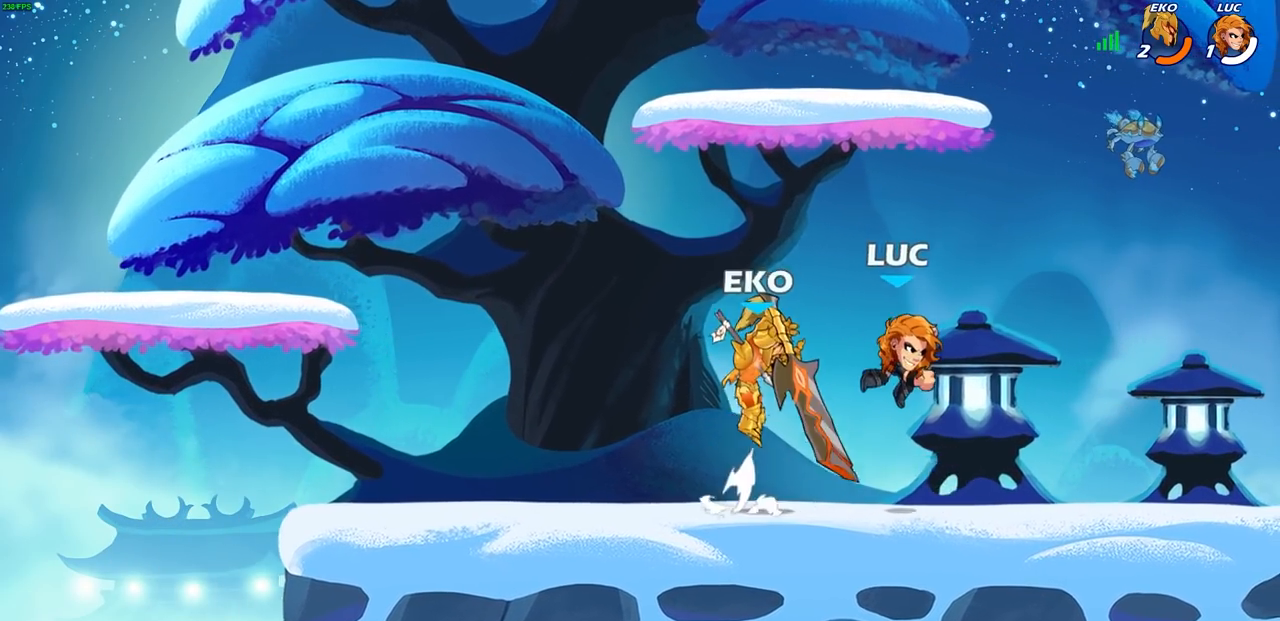
{"buttons": [], "left_stick": "left", "right_stick": "center", "events": [[33, "left_stick", "right"], [67, "CROSS", "down"], [217, "left_stick", "up-right"], [233, "CROSS", "up"], [267, "R2", "down"], [333, "left_stick", "up"], [450, "R2", "up"], [483, "left_stick", "left"]]}
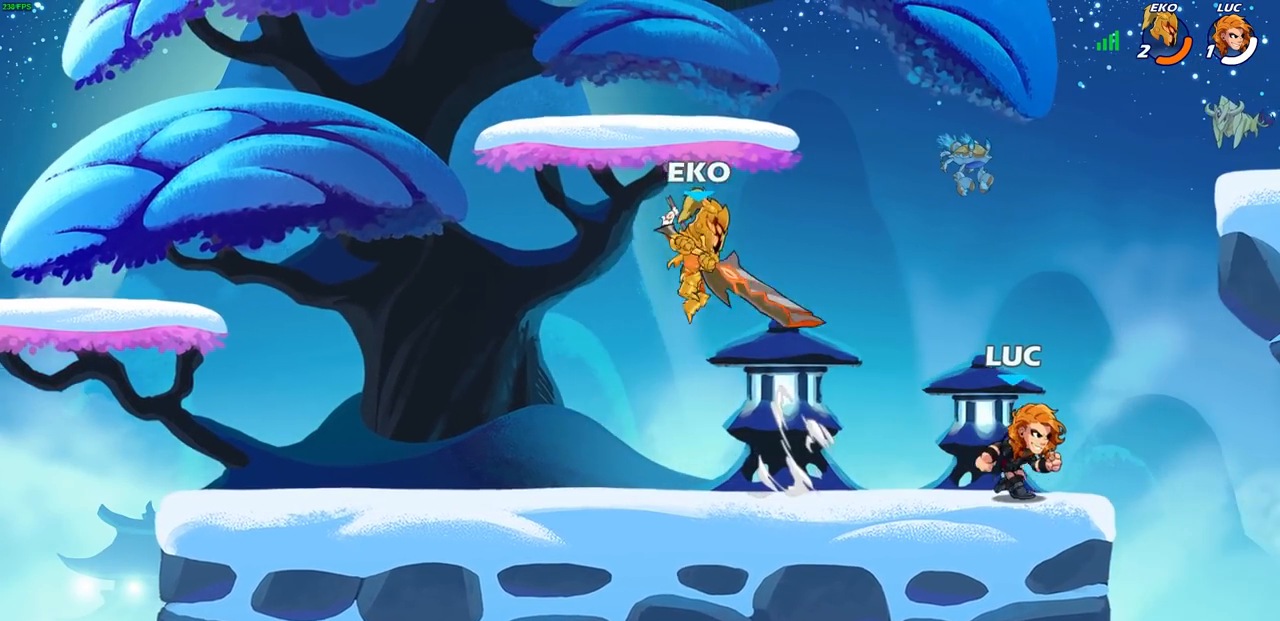
{"buttons": ["CROSS", "R2"], "left_stick": "left", "right_stick": "center", "events": [[167, "left_stick", "up-right"], [367, "left_stick", "left"], [467, "R2", "down"], [483, "CROSS", "down"]]}
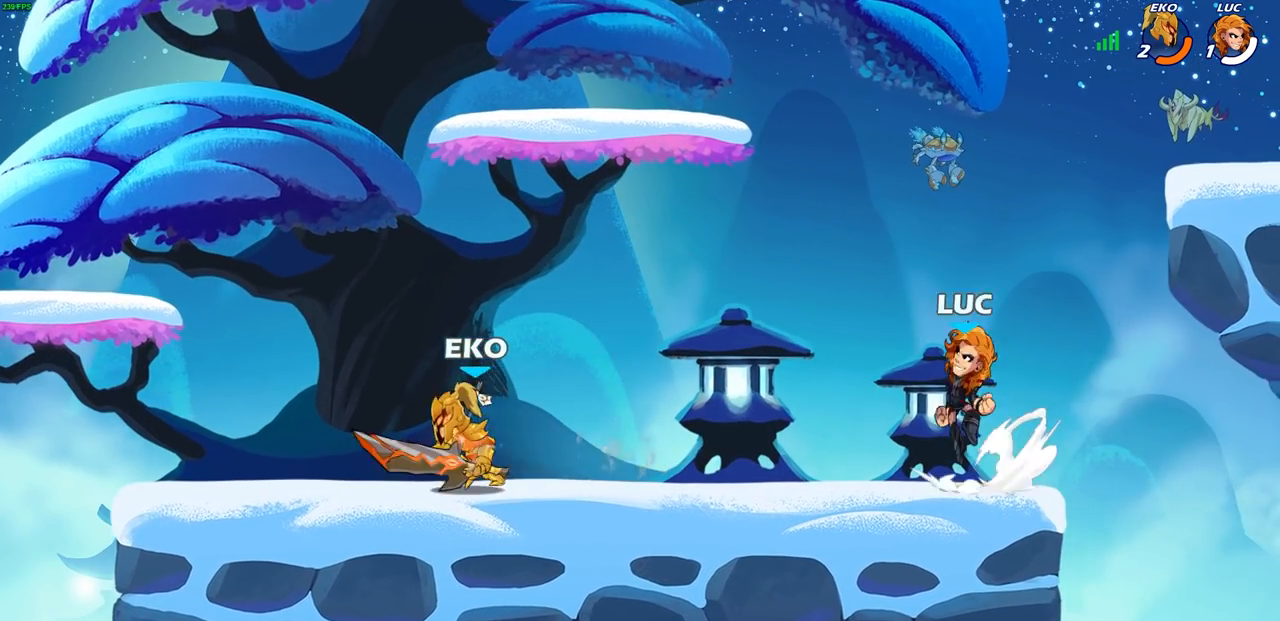
{"buttons": [], "left_stick": "left", "right_stick": "center", "events": [[50, "SQUARE", "down"], [67, "right_stick", "down-left"], [83, "CROSS", "up"], [100, "R2", "up"], [167, "SQUARE", "up"], [167, "right_stick", "center"]]}
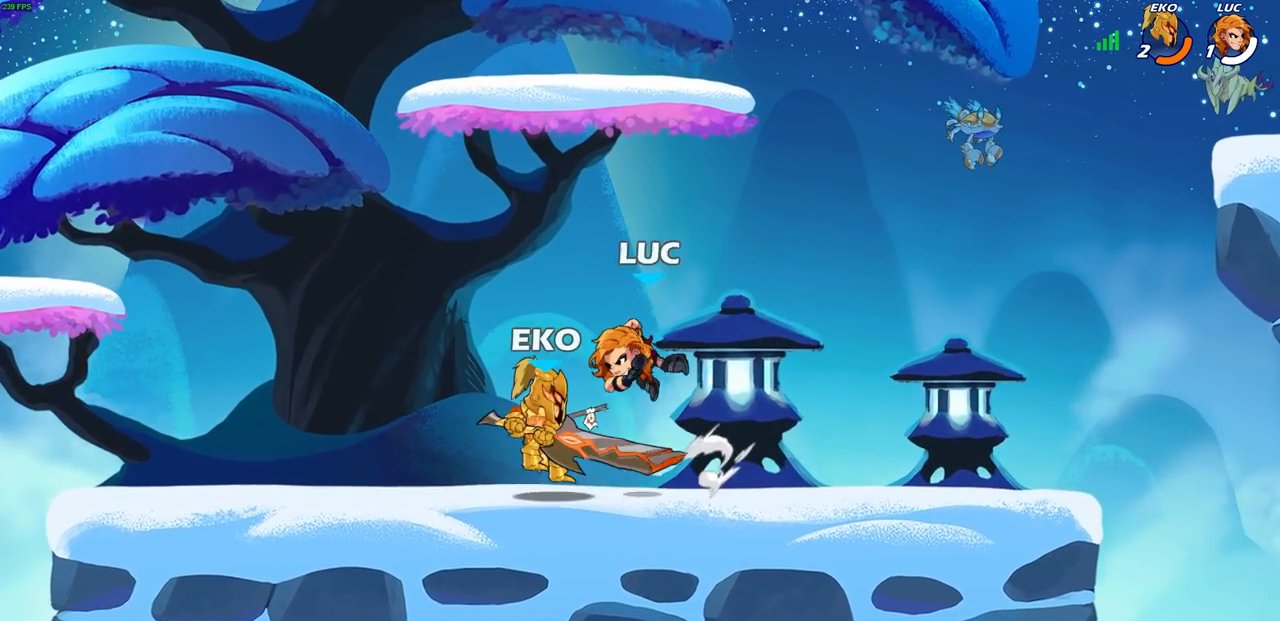
{"buttons": ["SQUARE"], "left_stick": "center", "right_stick": "center", "events": [[167, "SQUARE", "down"], [167, "left_stick", "center"], [250, "SQUARE", "up"], [333, "SQUARE", "down"], [417, "SQUARE", "up"], [500, "SQUARE", "down"]]}
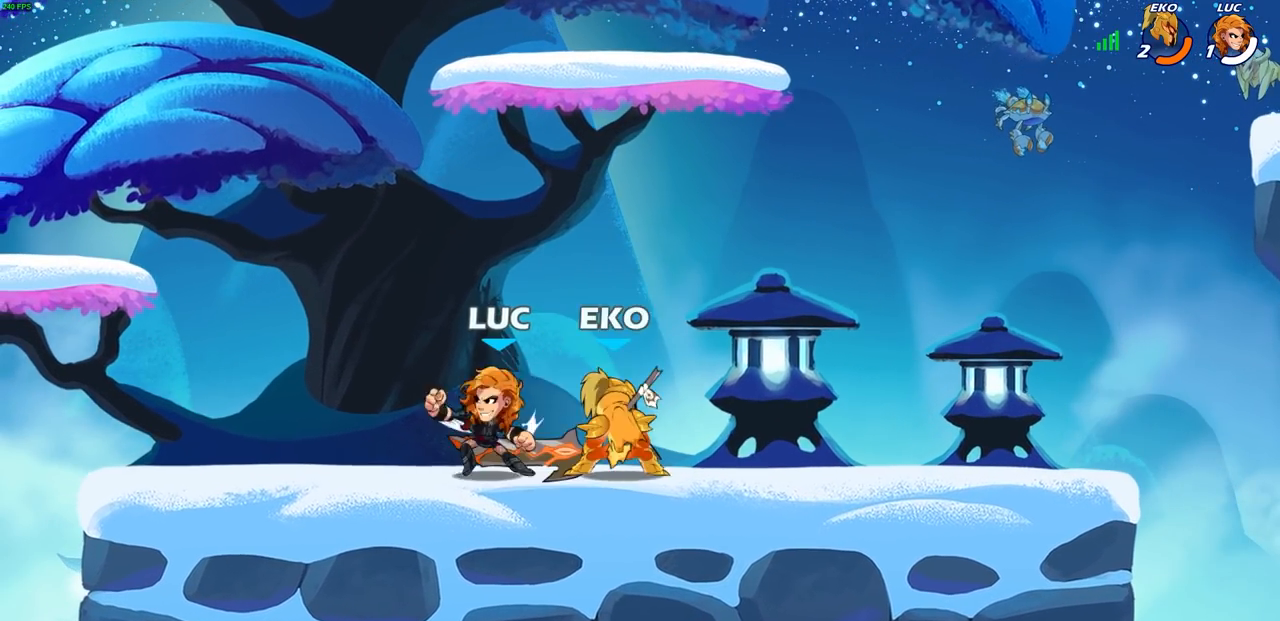
{"buttons": [], "left_stick": "center", "right_stick": "center", "events": [[83, "SQUARE", "up"], [117, "left_stick", "right"], [217, "SQUARE", "down"], [283, "SQUARE", "up"], [483, "left_stick", "center"]]}
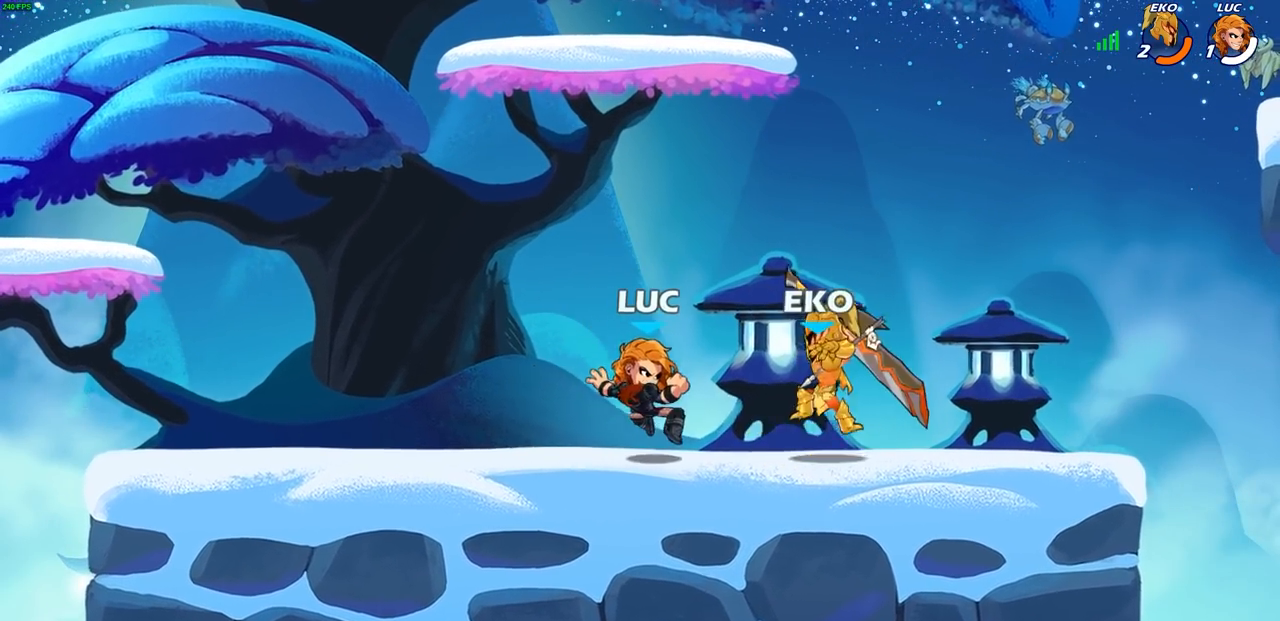
{"buttons": [], "left_stick": "center", "right_stick": "center", "events": [[100, "left_stick", "right"], [233, "R2", "down"], [267, "CIRCLE", "down"], [317, "left_stick", "center"], [333, "CIRCLE", "up"], [350, "R2", "up"]]}
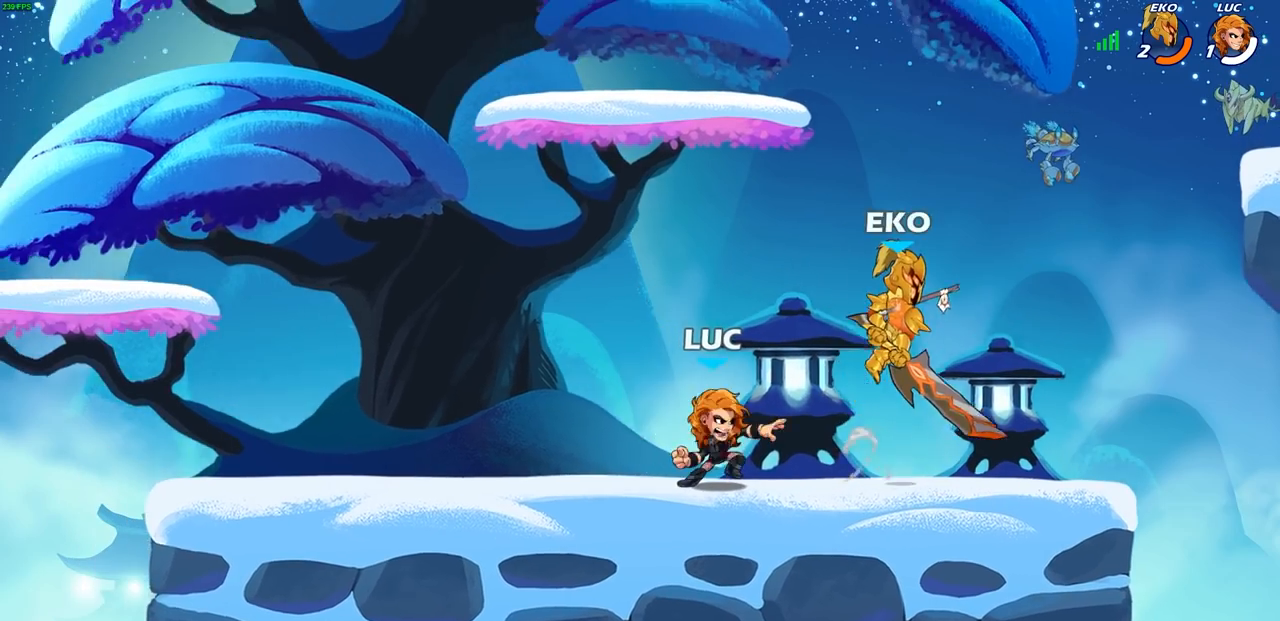
{"buttons": [], "left_stick": "center", "right_stick": "center", "events": []}
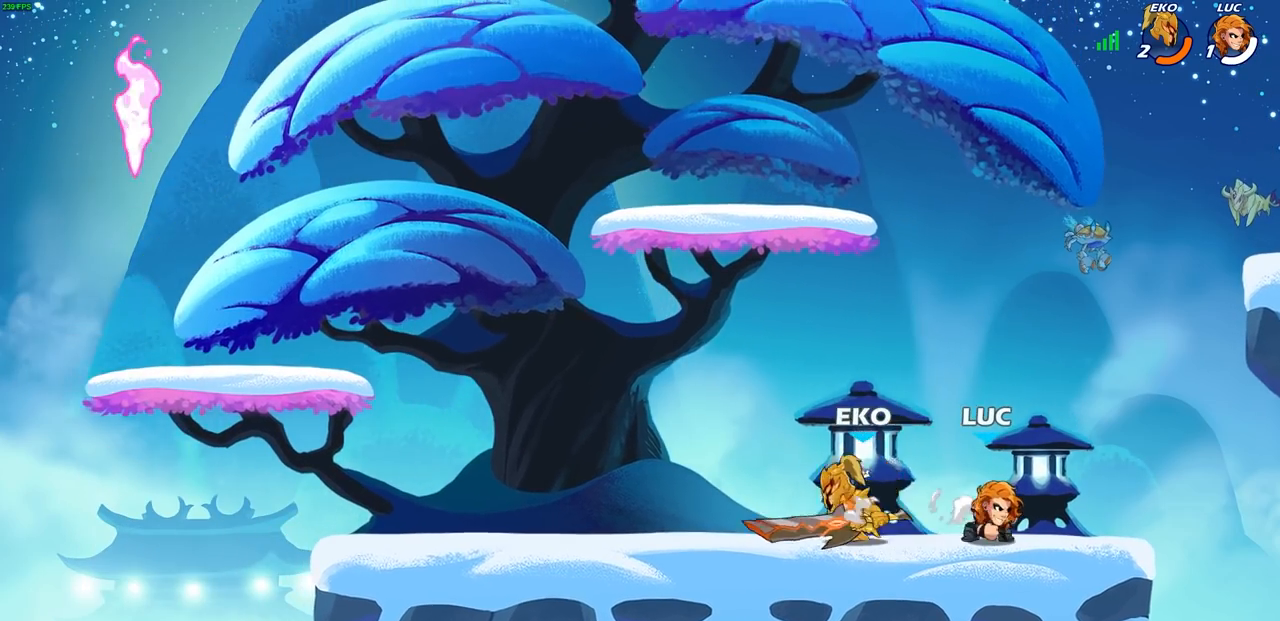
{"buttons": [], "left_stick": "center", "right_stick": "center", "events": [[17, "left_stick", "left"], [133, "SQUARE", "down"], [217, "SQUARE", "up"], [250, "left_stick", "center"]]}
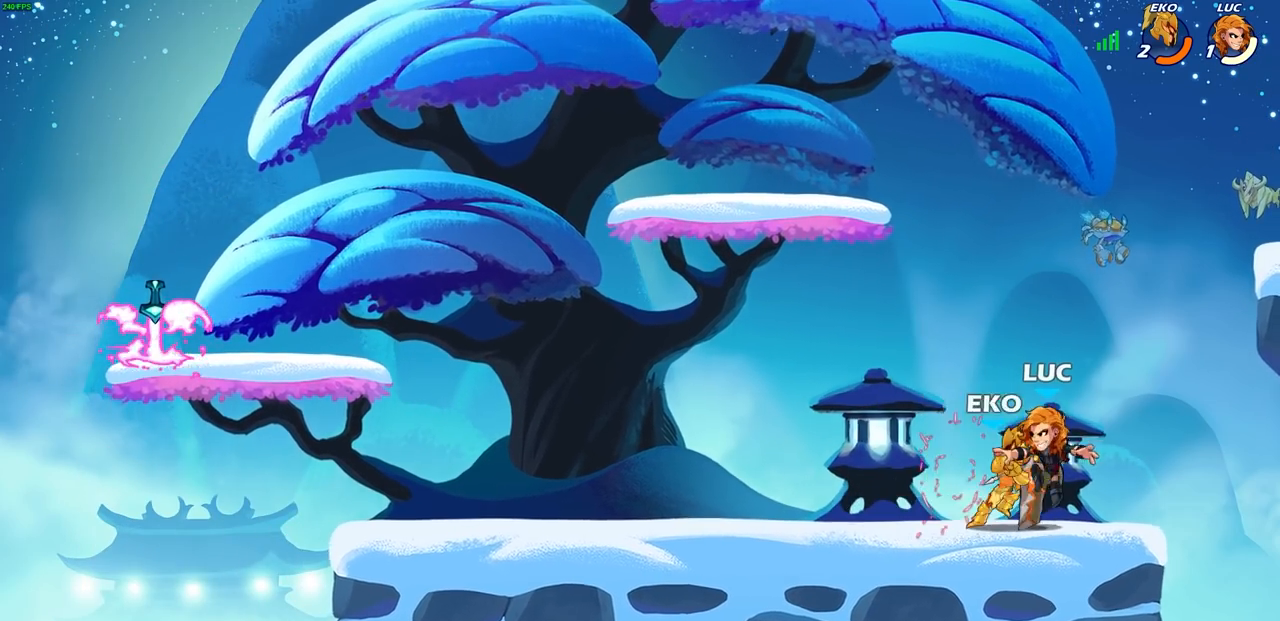
{"buttons": ["R2"], "left_stick": "up-right", "right_stick": "center", "events": [[17, "left_stick", "left"], [67, "R2", "down"], [100, "CROSS", "down"], [117, "left_stick", "up"], [300, "CROSS", "up"], [317, "R2", "up"], [367, "left_stick", "up-right"], [383, "CROSS", "down"], [433, "R2", "down"], [483, "CROSS", "up"]]}
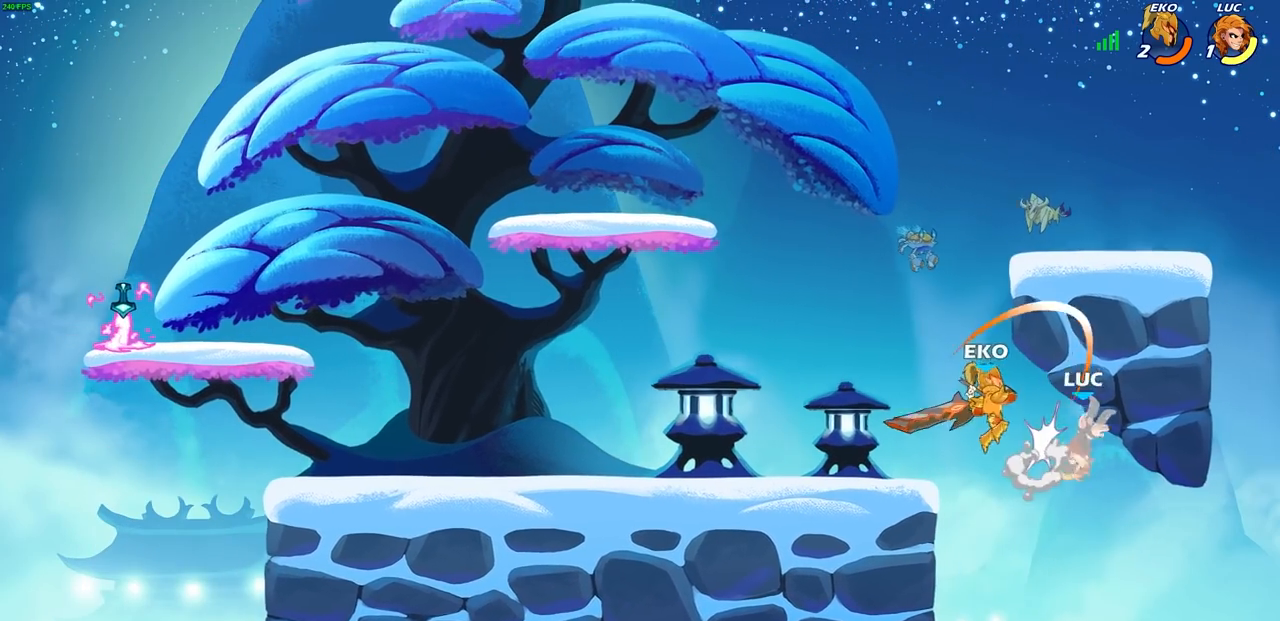
{"buttons": [], "left_stick": "up-left", "right_stick": "center", "events": [[117, "left_stick", "up-left"], [233, "R2", "up"], [333, "CROSS", "down"], [383, "CIRCLE", "down"], [417, "CROSS", "up"], [483, "CIRCLE", "up"]]}
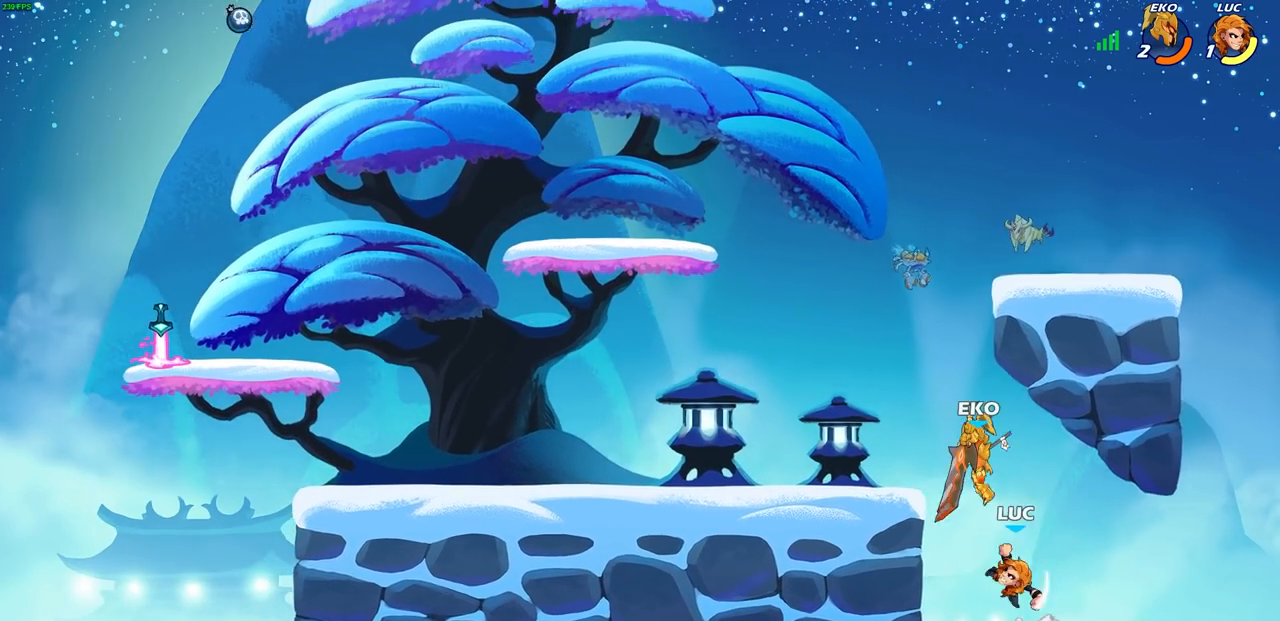
{"buttons": [], "left_stick": "up-left", "right_stick": "center", "events": [[100, "left_stick", "up-right"], [183, "left_stick", "up"], [283, "left_stick", "up-left"]]}
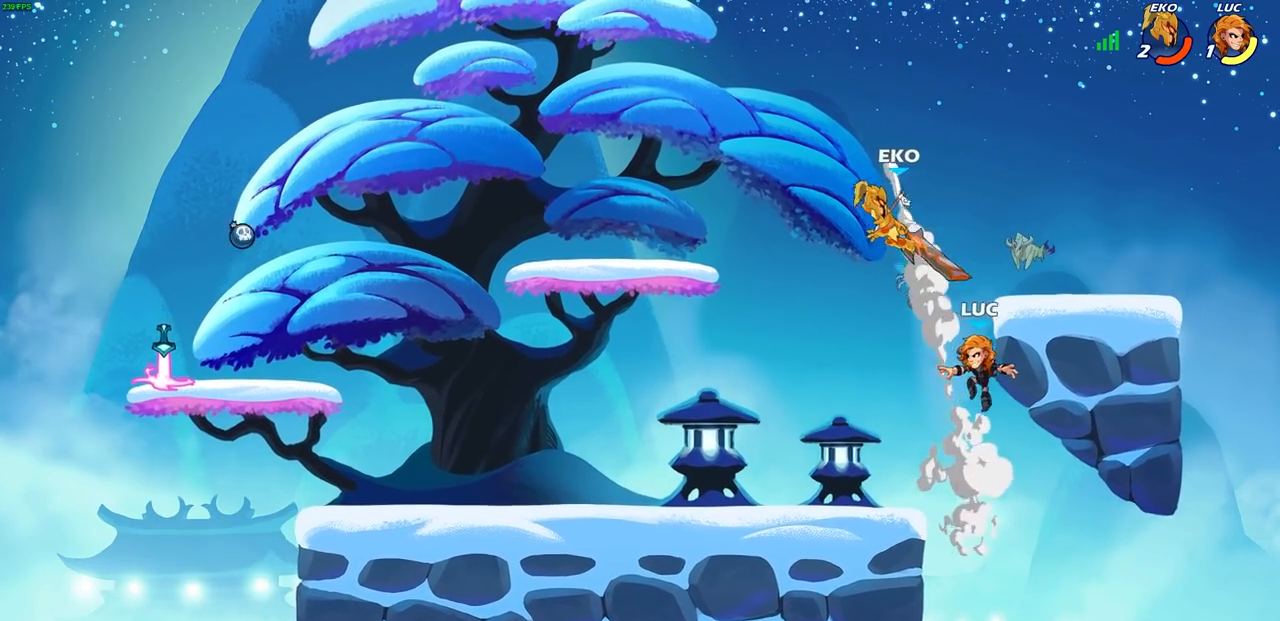
{"buttons": [], "left_stick": "up-left", "right_stick": "center", "events": [[100, "CIRCLE", "down"], [200, "CIRCLE", "up"], [300, "CIRCLE", "down"], [417, "CIRCLE", "up"]]}
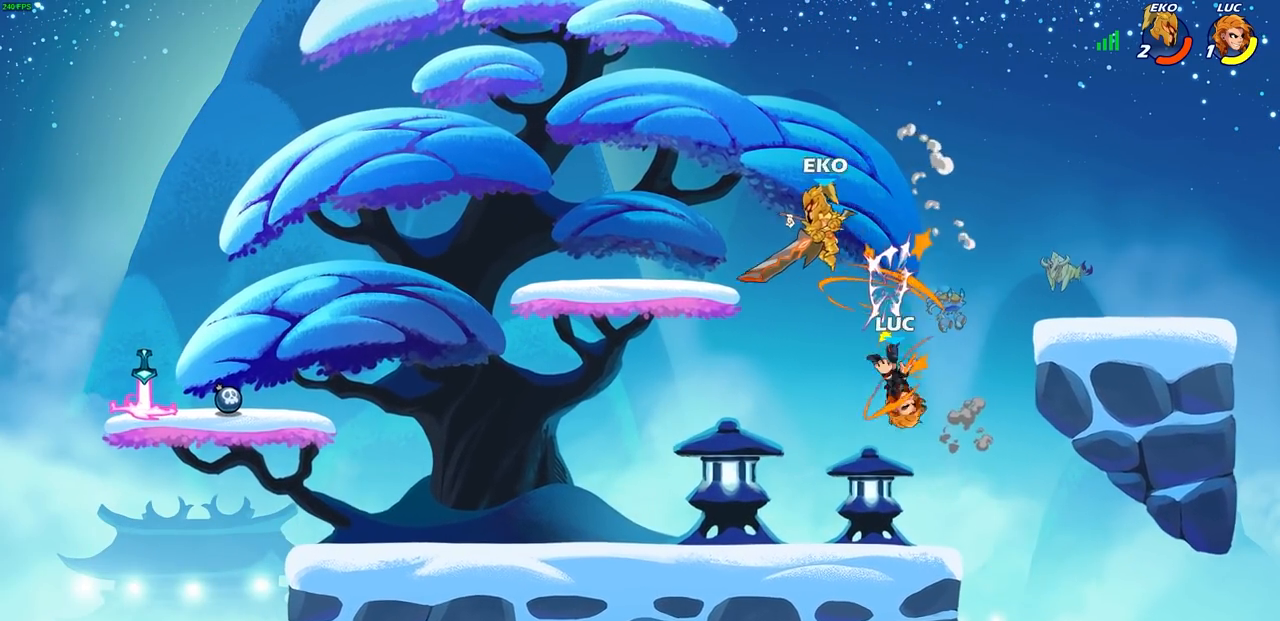
{"buttons": [], "left_stick": "right", "right_stick": "center", "events": [[150, "left_stick", "center"], [367, "left_stick", "right"]]}
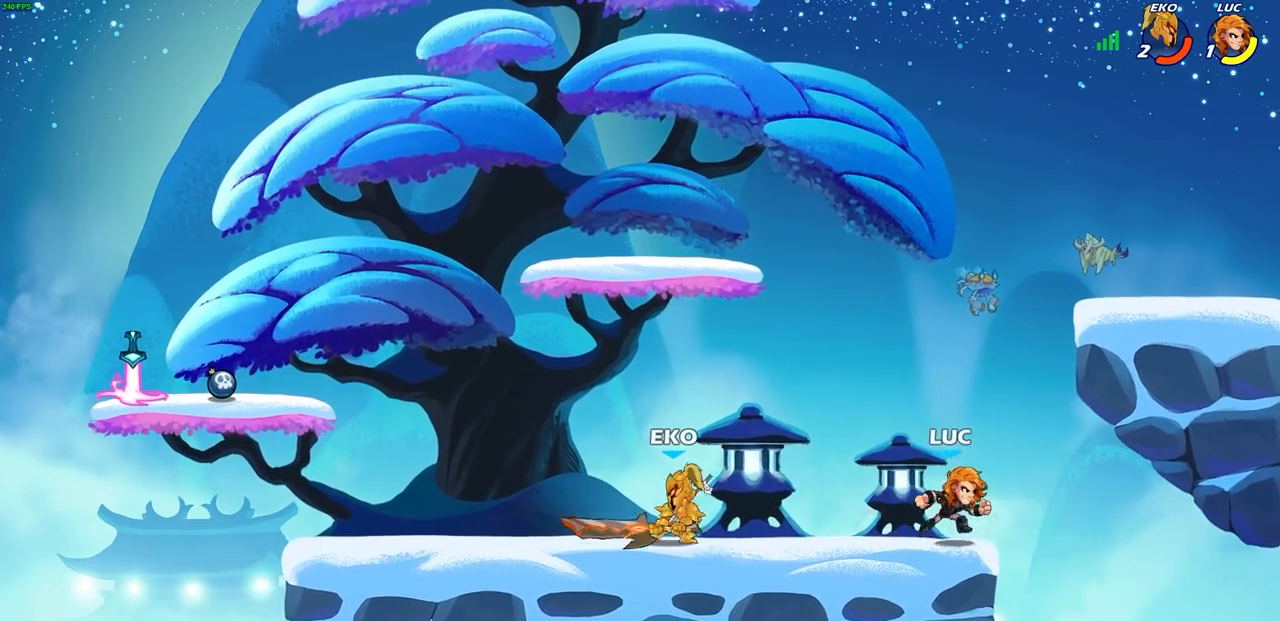
{"buttons": [], "left_stick": "right", "right_stick": "center", "events": [[50, "left_stick", "left"], [317, "left_stick", "right"]]}
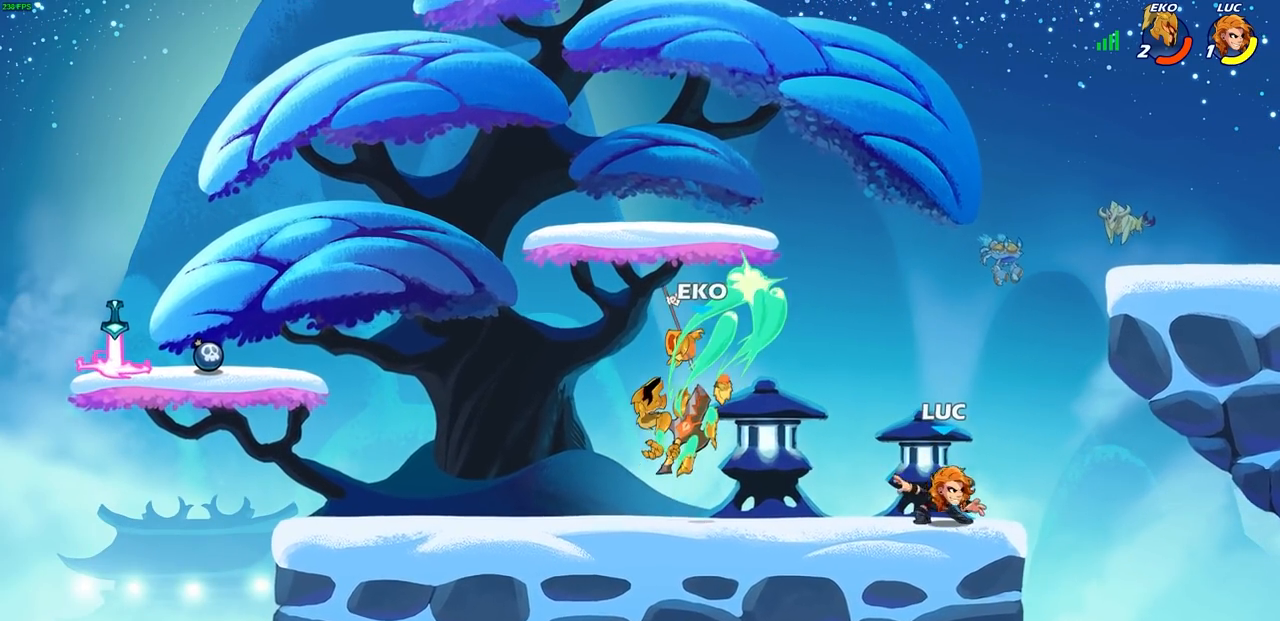
{"buttons": [], "left_stick": "up-right", "right_stick": "center", "events": [[83, "left_stick", "left"], [217, "R2", "down"], [233, "CROSS", "down"], [267, "CIRCLE", "down"], [283, "left_stick", "up"], [317, "CROSS", "up"], [367, "CIRCLE", "up"], [367, "R2", "up"], [400, "left_stick", "up-right"]]}
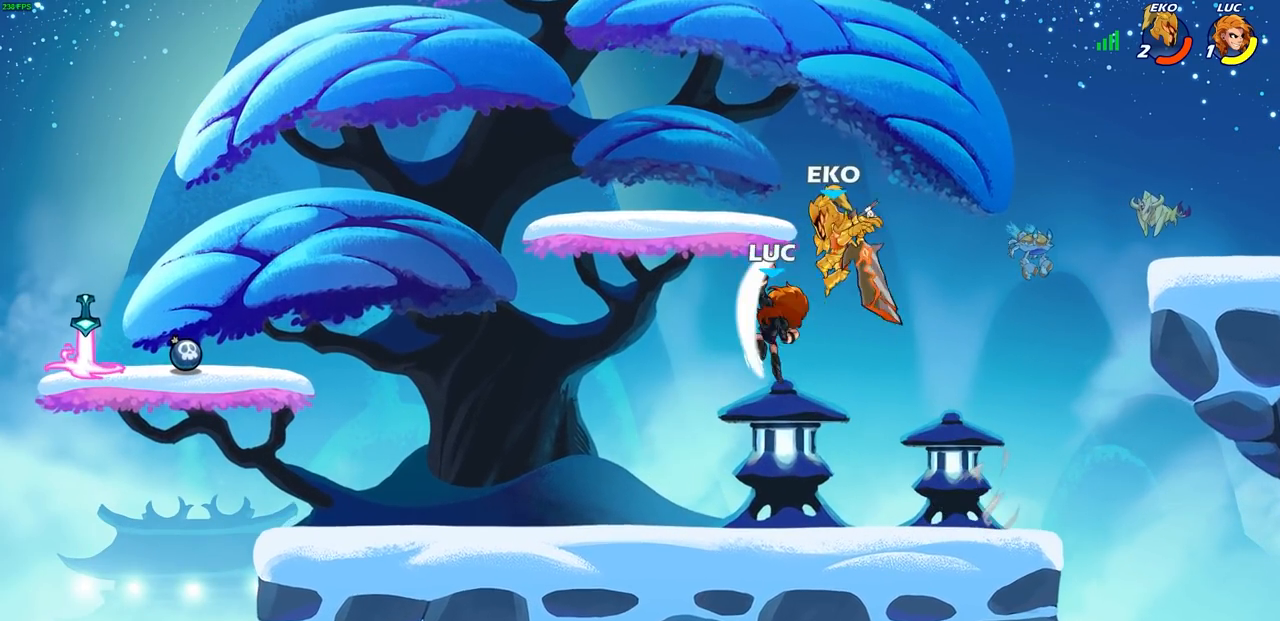
{"buttons": [], "left_stick": "down-left", "right_stick": "center", "events": [[300, "left_stick", "left"], [400, "left_stick", "down-left"]]}
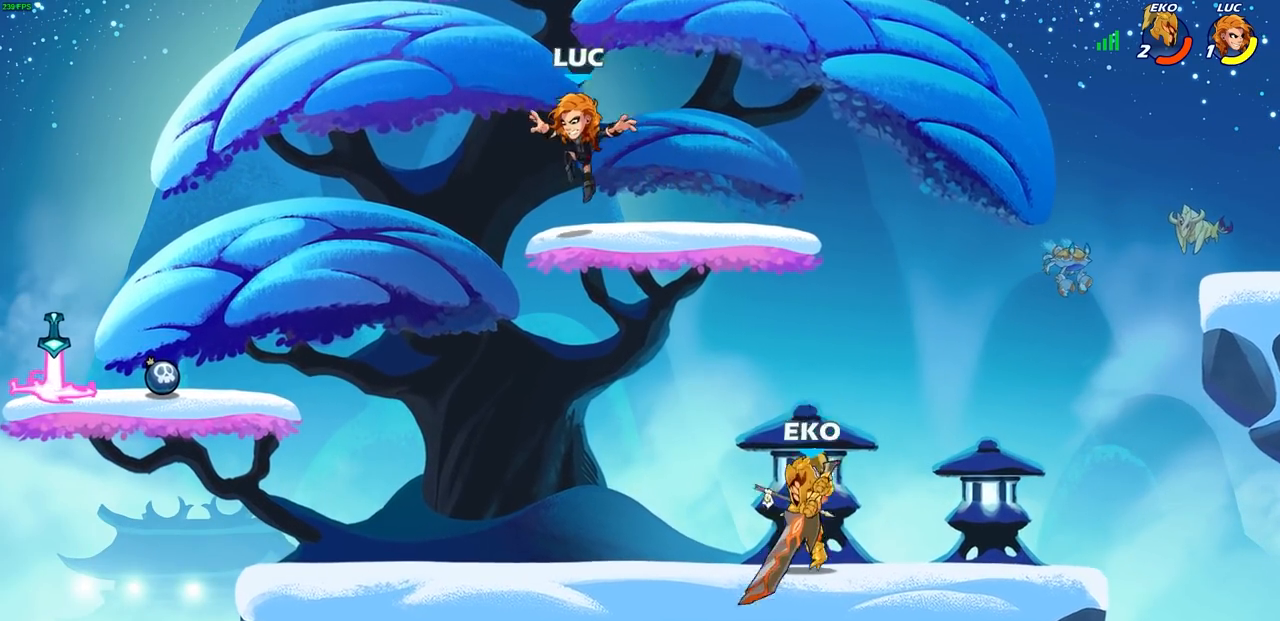
{"buttons": ["CROSS"], "left_stick": "left", "right_stick": "center", "events": [[433, "left_stick", "left"], [500, "CROSS", "down"]]}
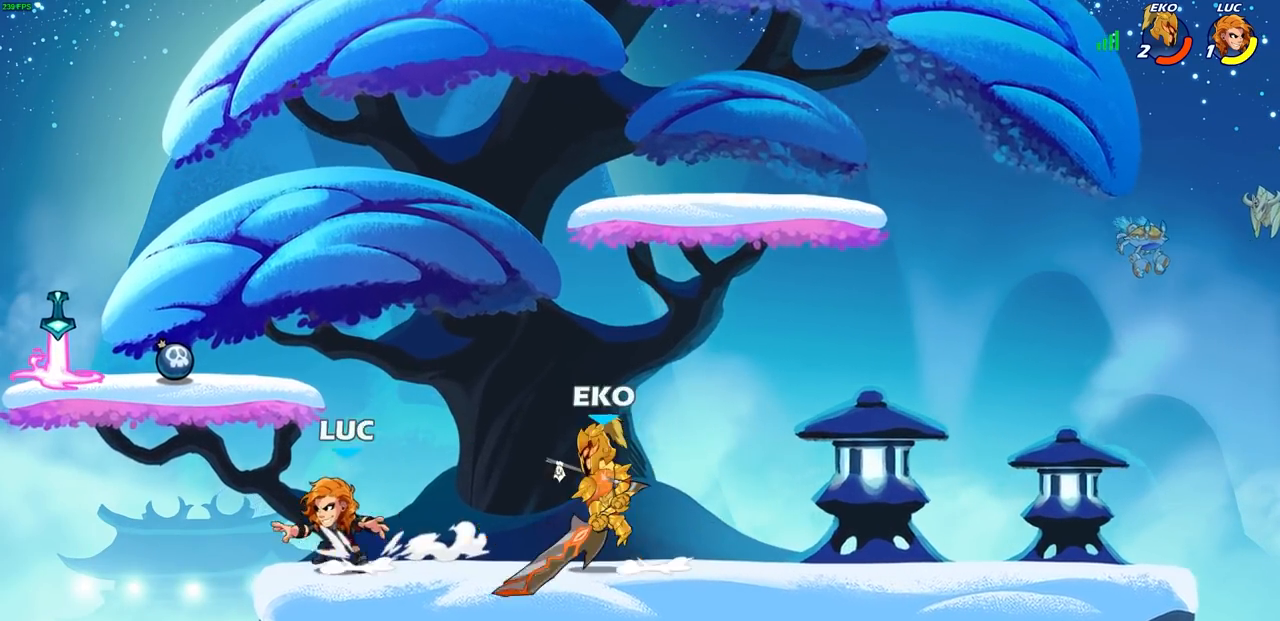
{"buttons": ["CIRCLE"], "left_stick": "up-right", "right_stick": "center", "events": [[100, "CROSS", "up"], [200, "R1", "down"], [250, "left_stick", "down-left"], [300, "R1", "up"], [400, "left_stick", "right"], [483, "CIRCLE", "down"], [483, "left_stick", "up-right"]]}
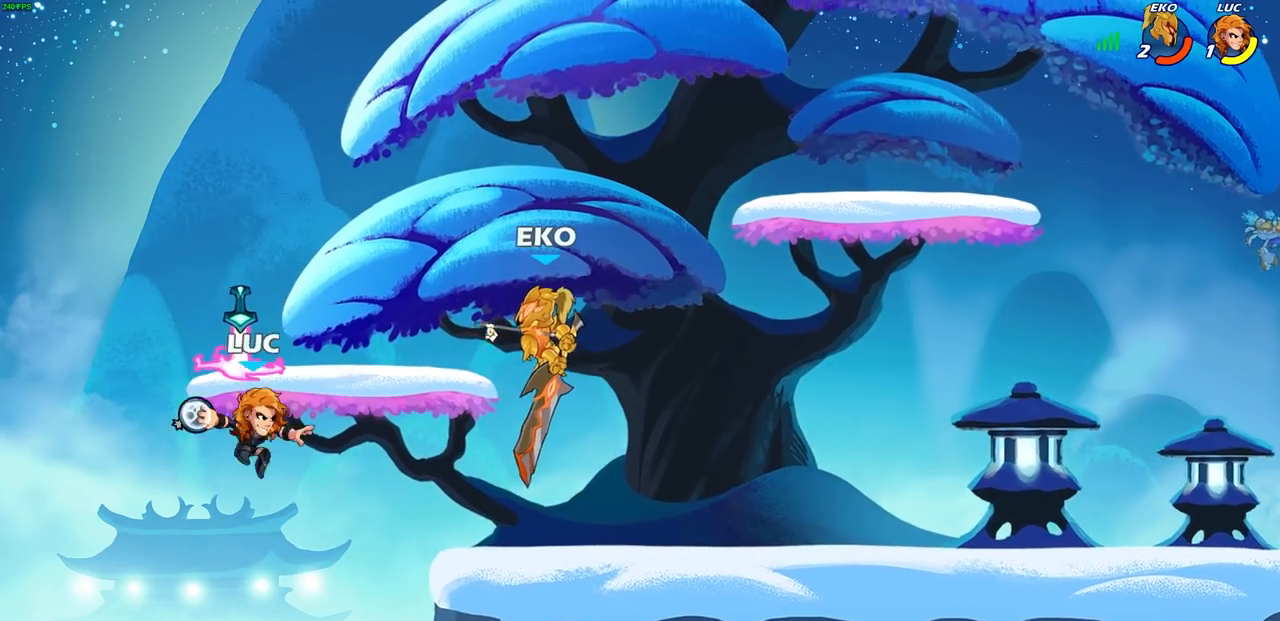
{"buttons": [], "left_stick": "right", "right_stick": "center", "events": [[33, "CIRCLE", "up"], [83, "left_stick", "center"], [333, "left_stick", "right"]]}
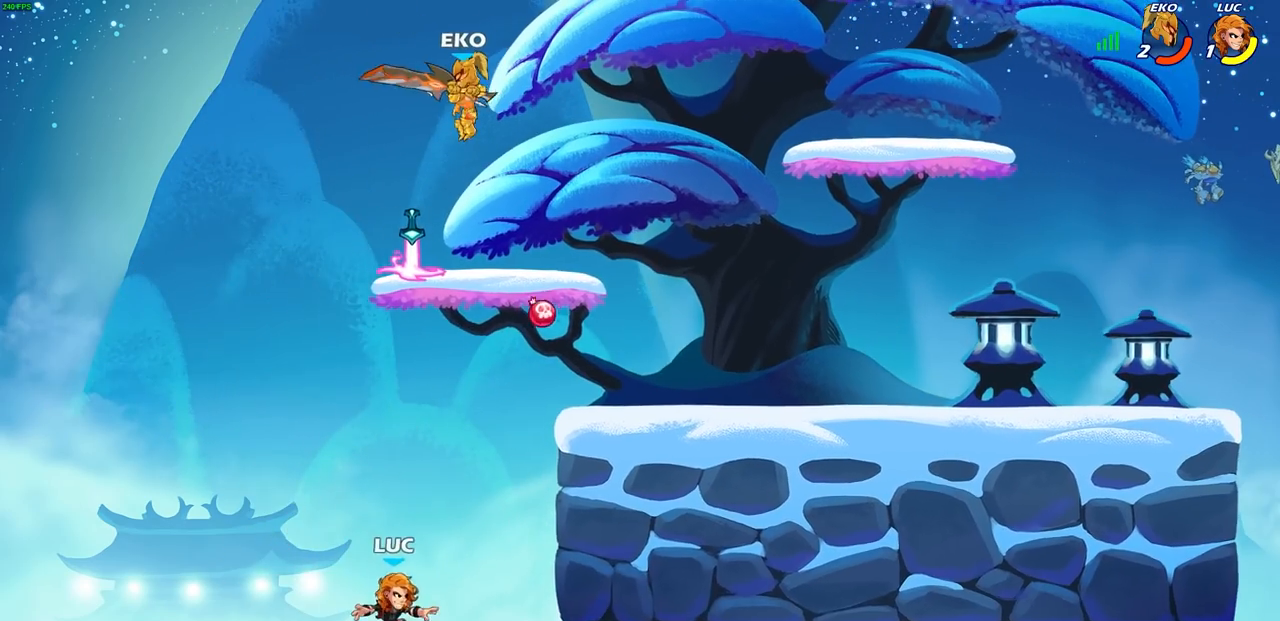
{"buttons": [], "left_stick": "right", "right_stick": "center", "events": [[17, "CROSS", "down"], [183, "CROSS", "up"]]}
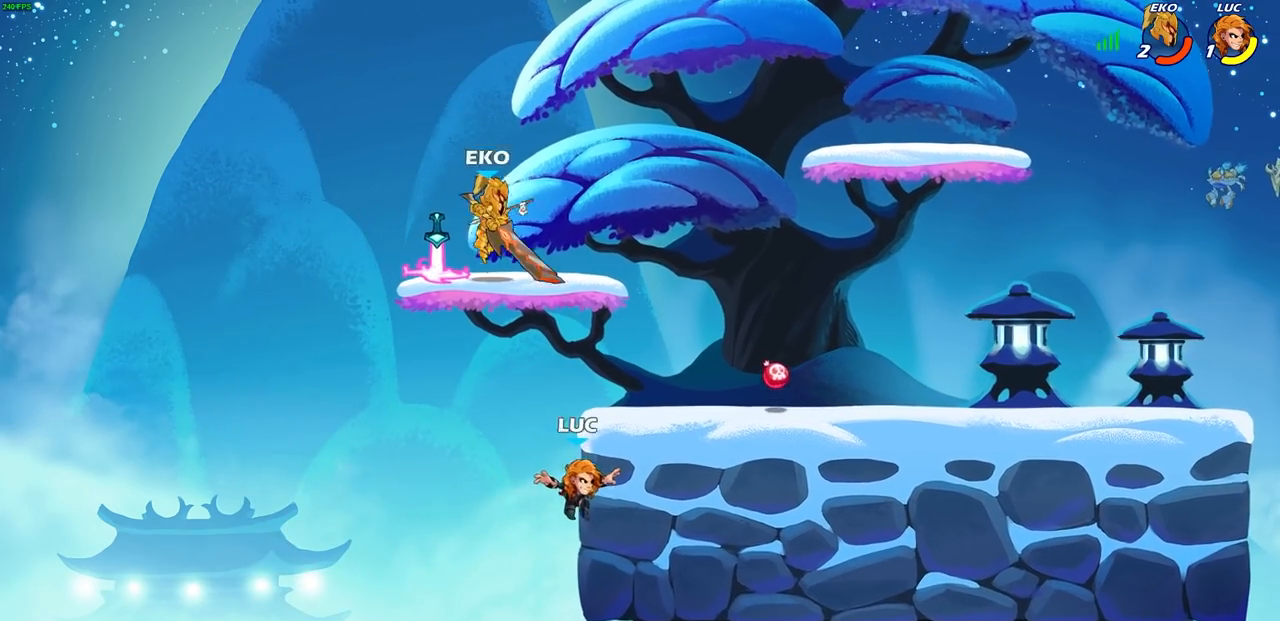
{"buttons": ["CIRCLE"], "left_stick": "up-left", "right_stick": "center", "events": [[383, "CROSS", "down"], [417, "CIRCLE", "down"], [450, "CROSS", "up"], [467, "left_stick", "up-left"]]}
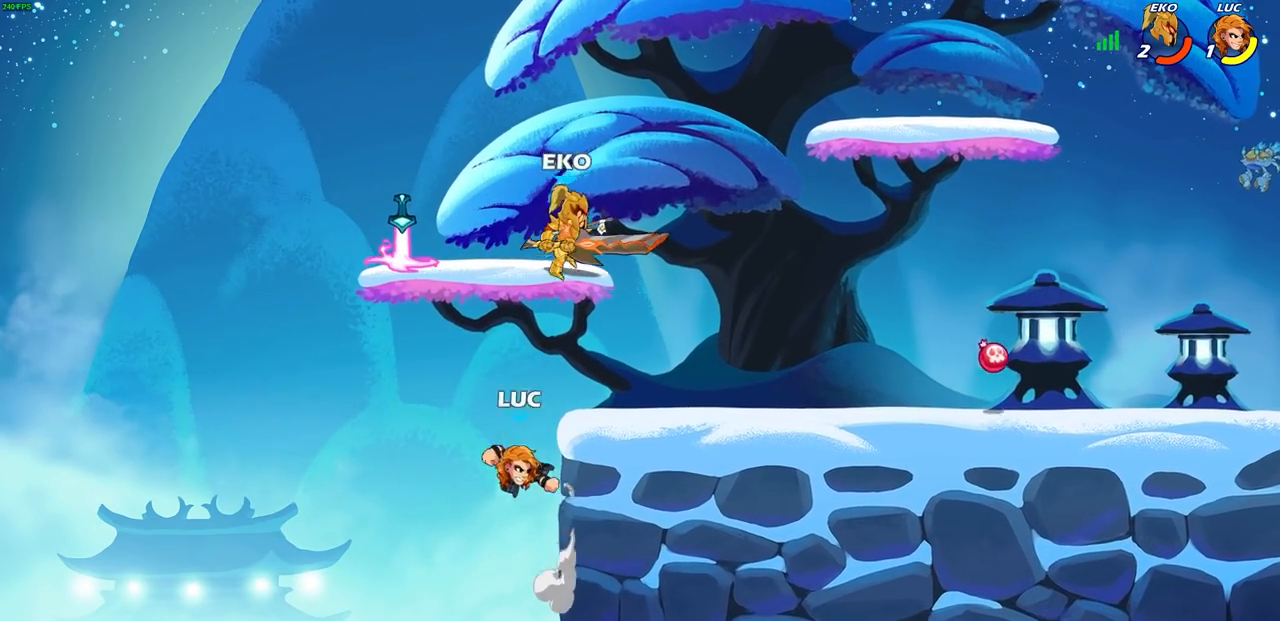
{"buttons": [], "left_stick": "right", "right_stick": "center", "events": [[33, "CIRCLE", "up"], [150, "left_stick", "up-right"], [233, "left_stick", "up-left"], [383, "left_stick", "right"]]}
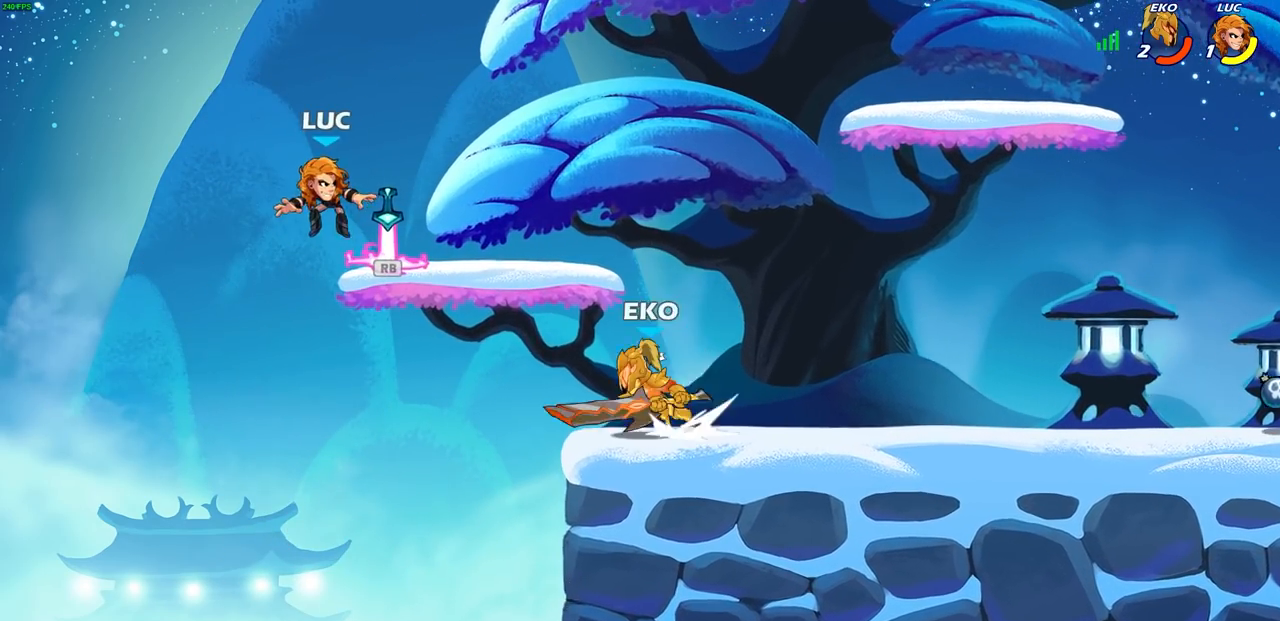
{"buttons": [], "left_stick": "down-right", "right_stick": "center", "events": [[33, "left_stick", "down-right"], [83, "R1", "down"], [100, "CROSS", "down"], [183, "left_stick", "up-right"], [217, "CROSS", "up"], [217, "R1", "up"], [500, "left_stick", "down-right"]]}
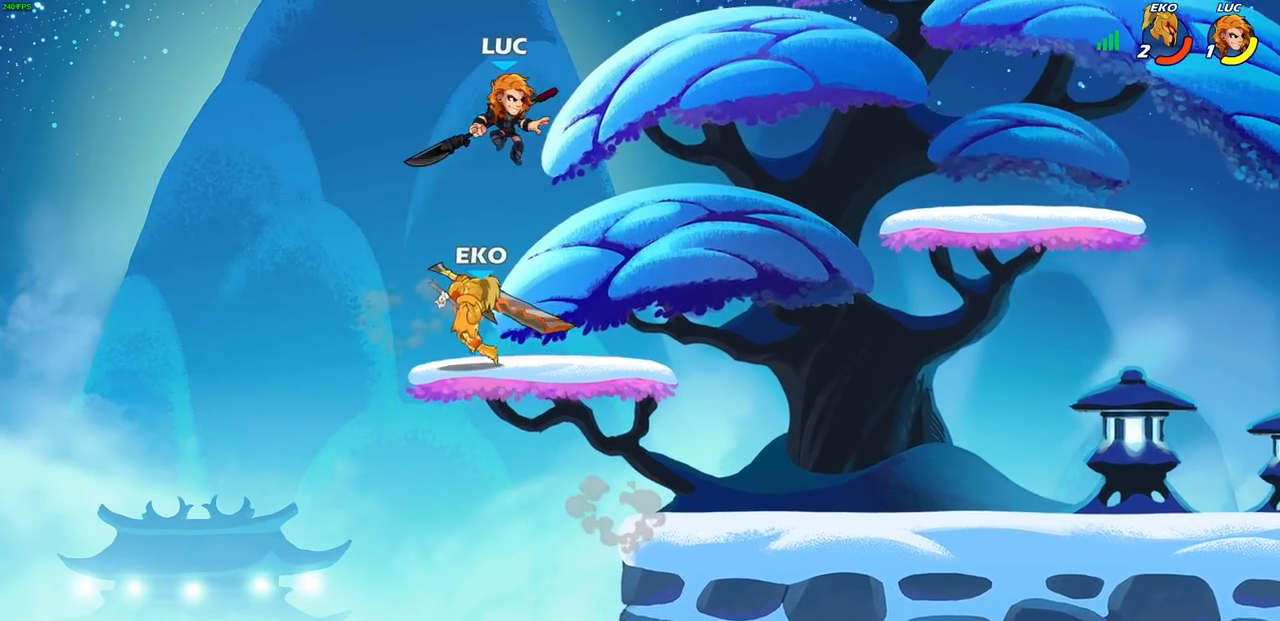
{"buttons": [], "left_stick": "left", "right_stick": "center", "events": [[100, "left_stick", "down-left"], [200, "left_stick", "up-left"], [250, "SQUARE", "down"], [250, "left_stick", "center"], [333, "SQUARE", "up"], [450, "left_stick", "left"]]}
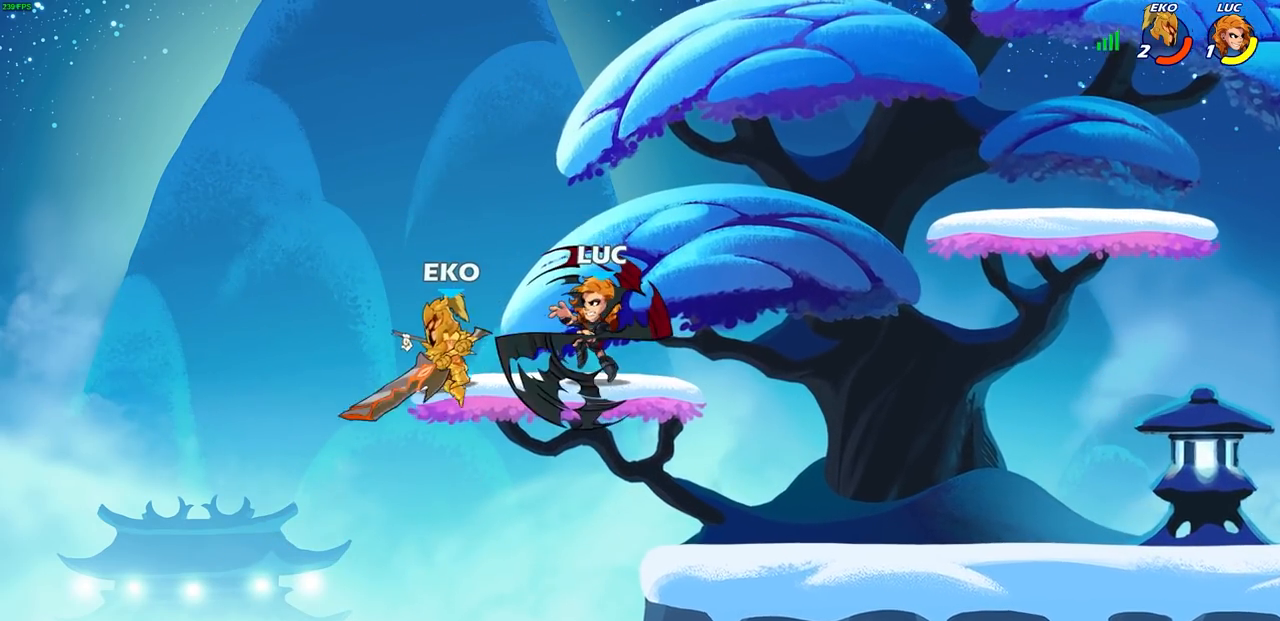
{"buttons": [], "left_stick": "up-right", "right_stick": "center", "events": [[483, "left_stick", "up-right"]]}
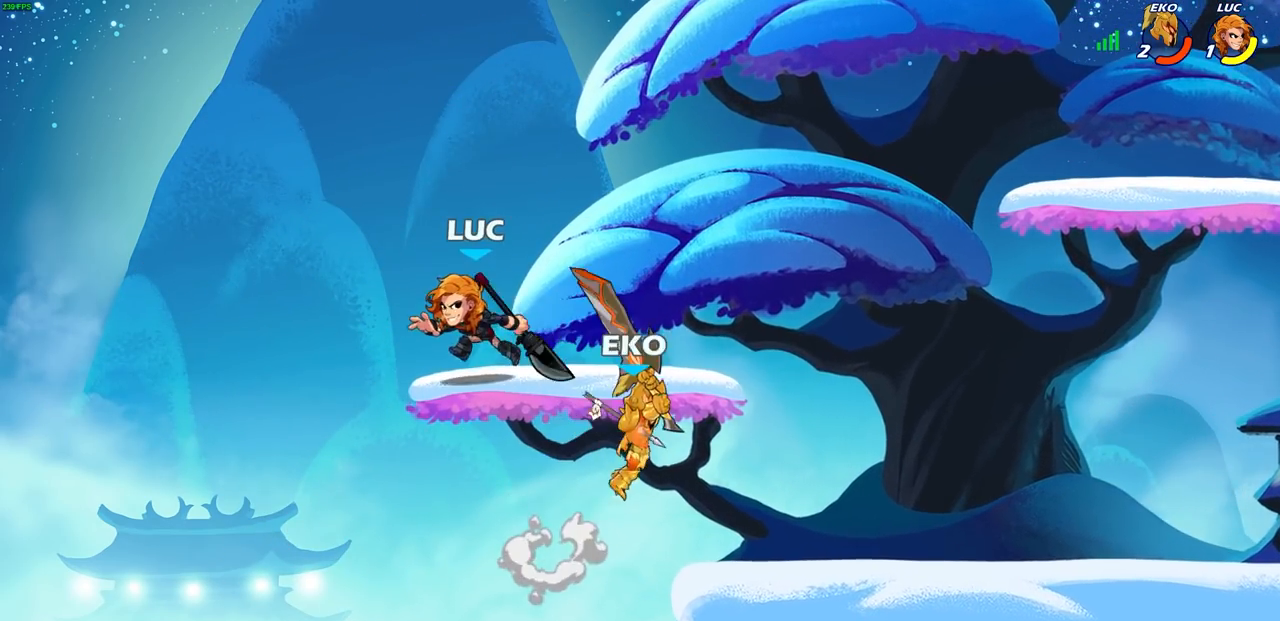
{"buttons": ["R2"], "left_stick": "right", "right_stick": "center", "events": [[200, "left_stick", "up-left"], [300, "left_stick", "right"], [450, "R2", "down"]]}
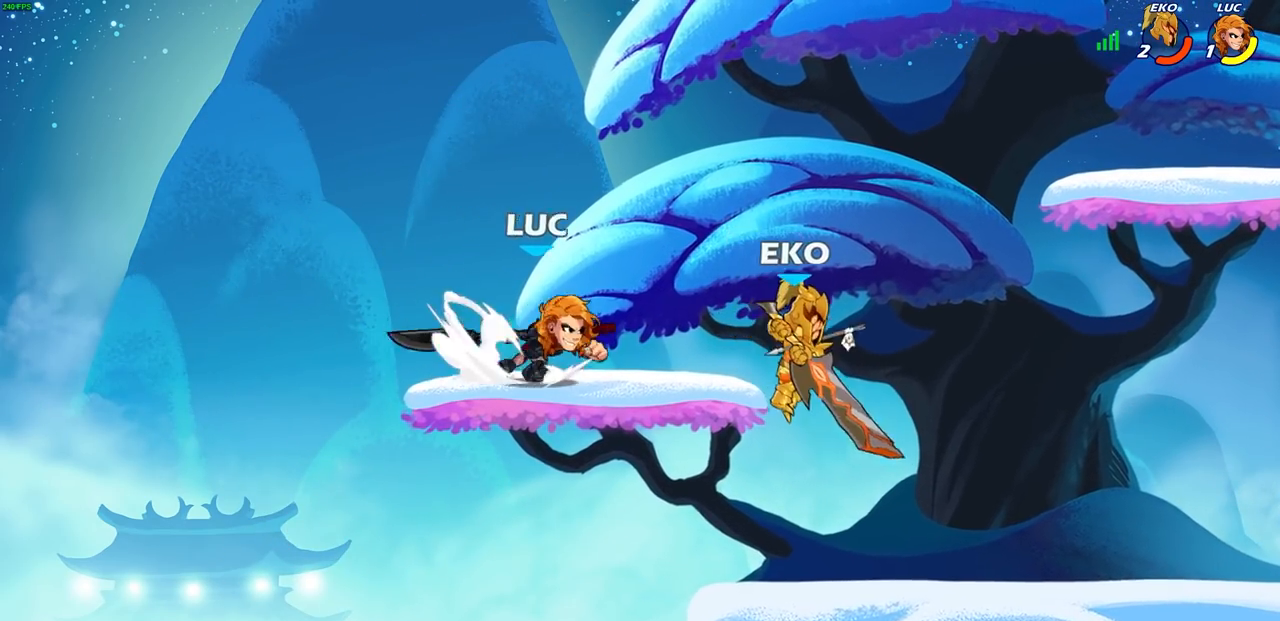
{"buttons": [], "left_stick": "down", "right_stick": "center", "events": [[300, "R2", "up"], [333, "left_stick", "down"]]}
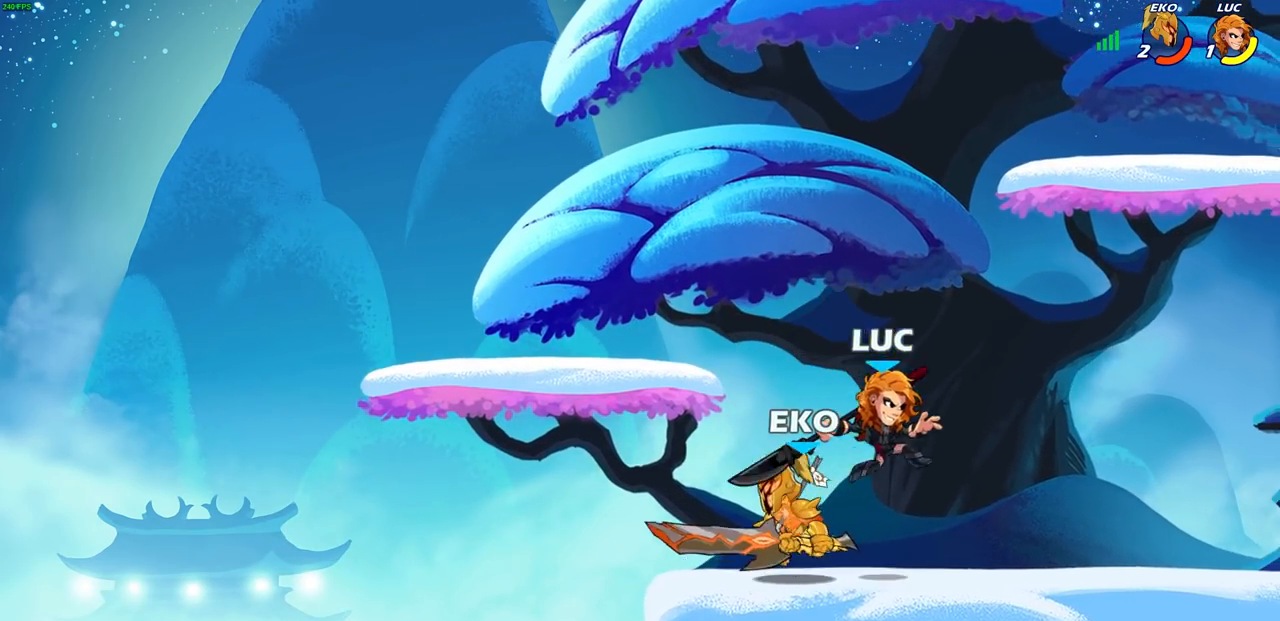
{"buttons": [], "left_stick": "center", "right_stick": "center", "events": [[133, "CIRCLE", "down"], [217, "CIRCLE", "up"], [250, "left_stick", "center"]]}